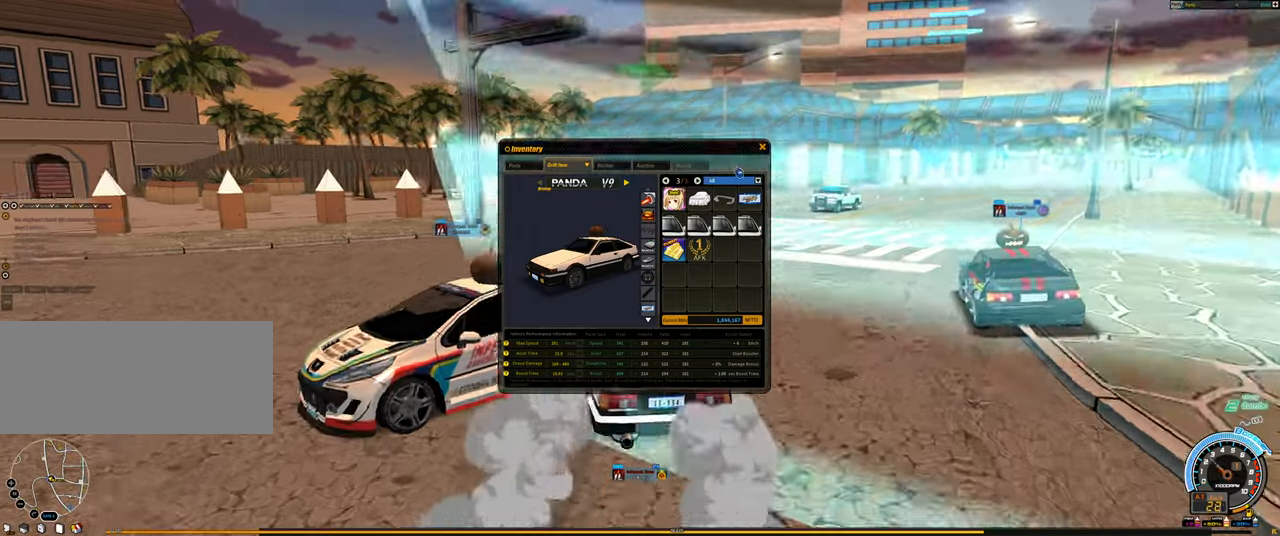
Gameplay with keyboard; each line is a JSON object with the keys held at the frame after it. "events" lists presses ("down") and releases ("up") of "ctrl", "down", "left", "right", "shift" and "up" between this image and that frame as [ms after this image, input, new state], when the widget could be followed in between. No other keys are recorded. Mouse input is not recorded.
{"keys": ["shift"], "events": [[100, "shift", "down"]]}
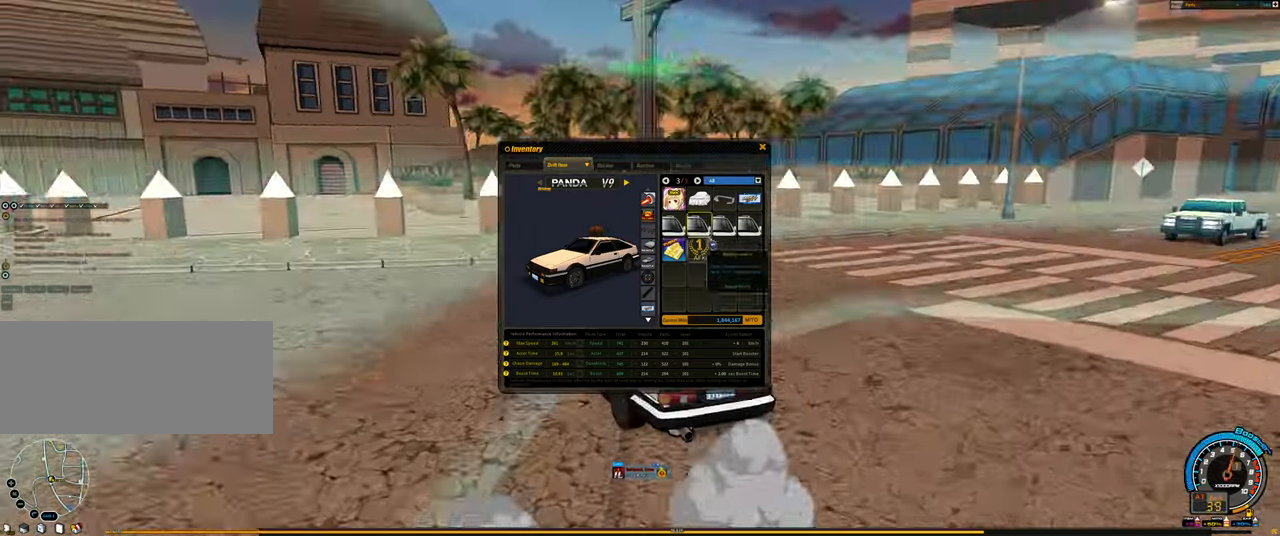
{"keys": [], "events": [[434, "shift", "up"]]}
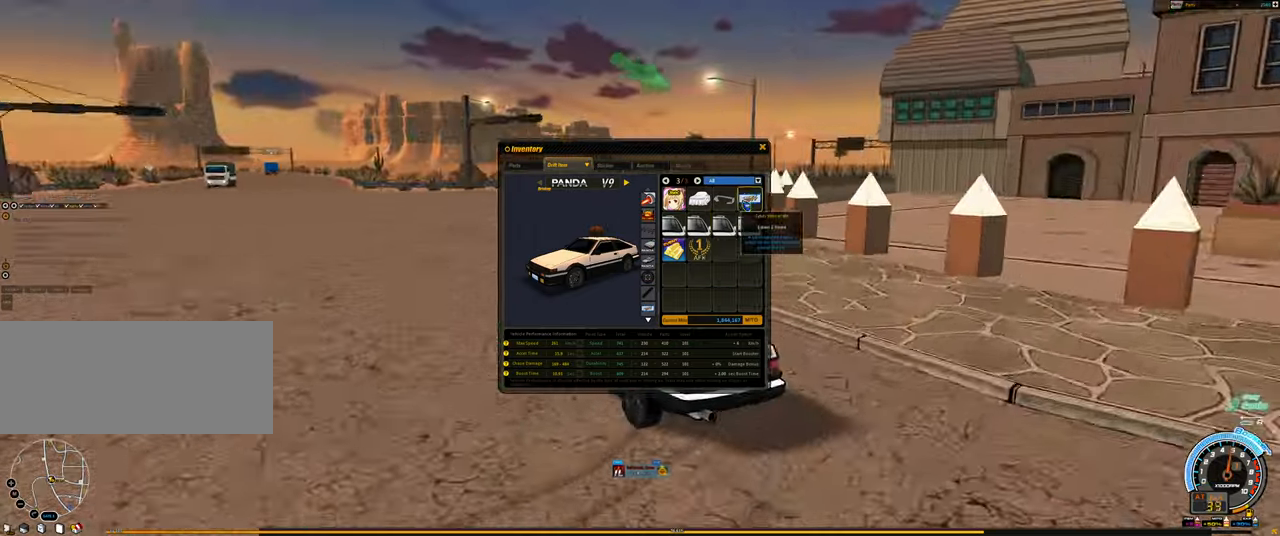
{"keys": ["shift"], "events": [[217, "shift", "down"], [367, "shift", "up"], [450, "shift", "down"]]}
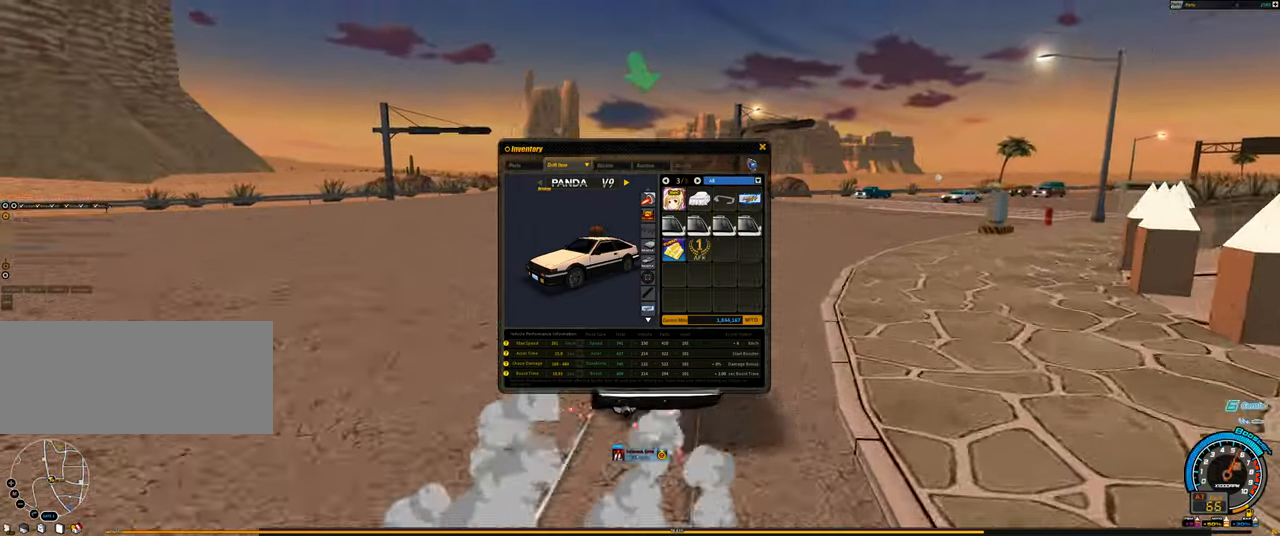
{"keys": ["shift"], "events": []}
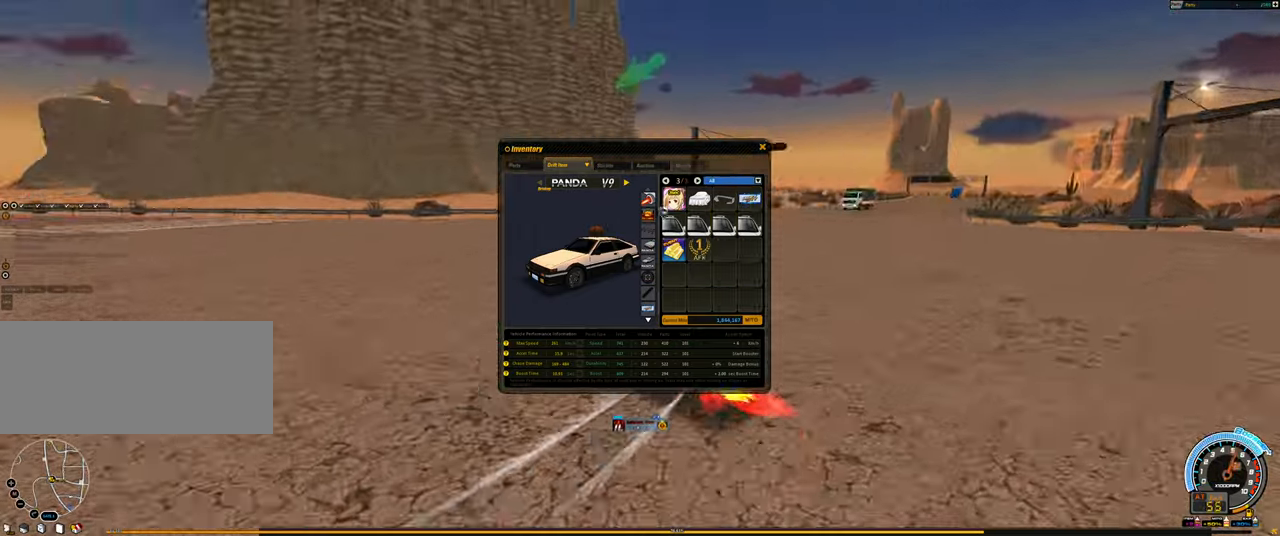
{"keys": ["shift"], "events": []}
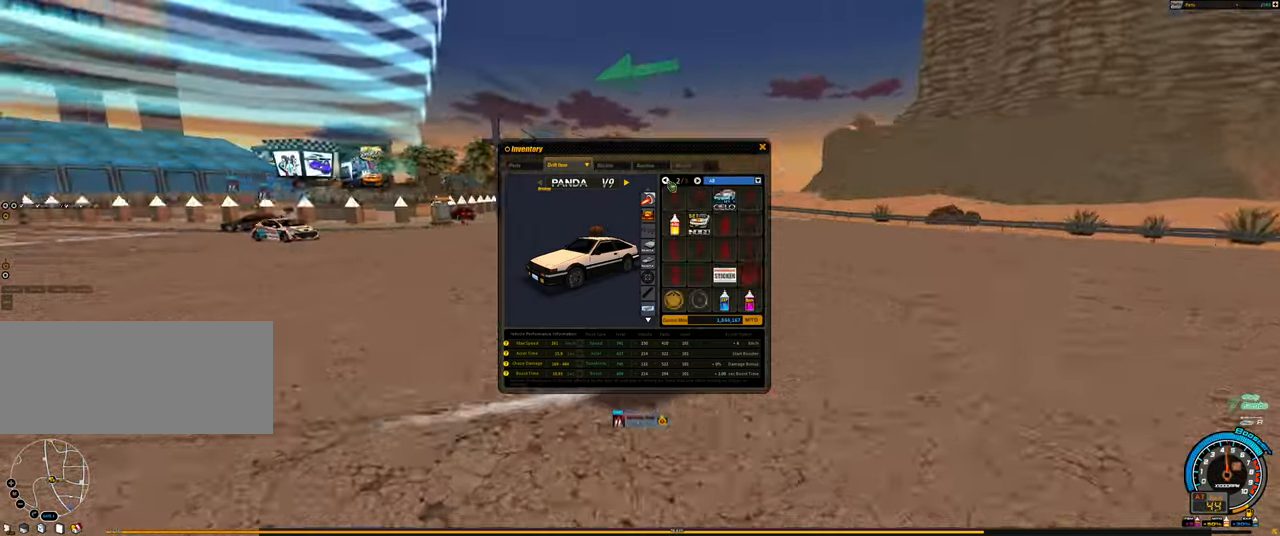
{"keys": [], "events": [[84, "shift", "up"]]}
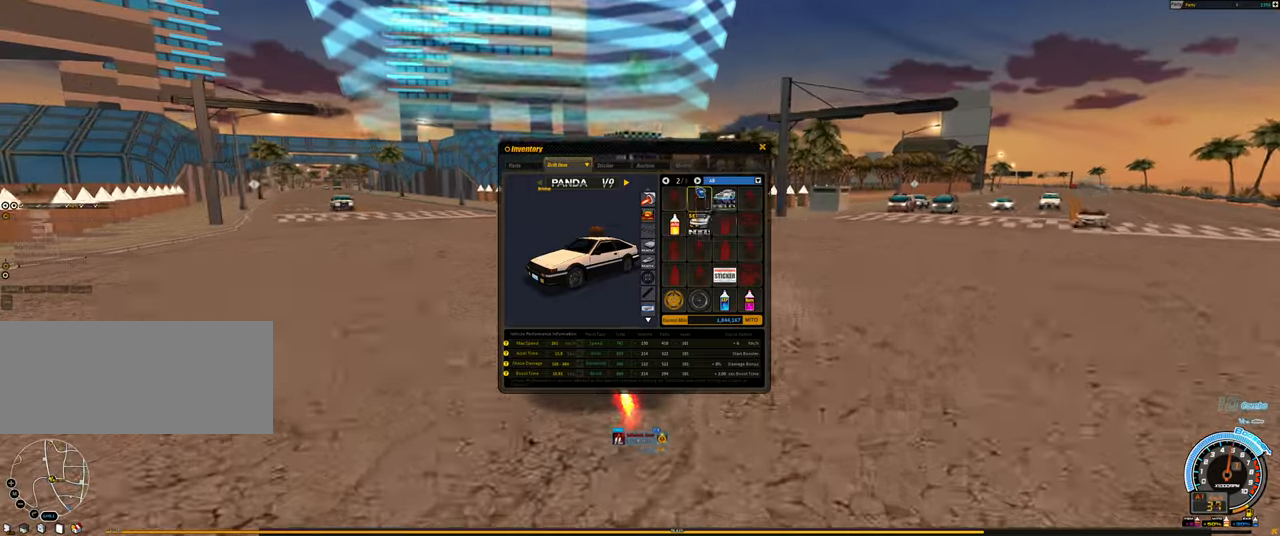
{"keys": [], "events": [[133, "shift", "down"], [283, "shift", "up"]]}
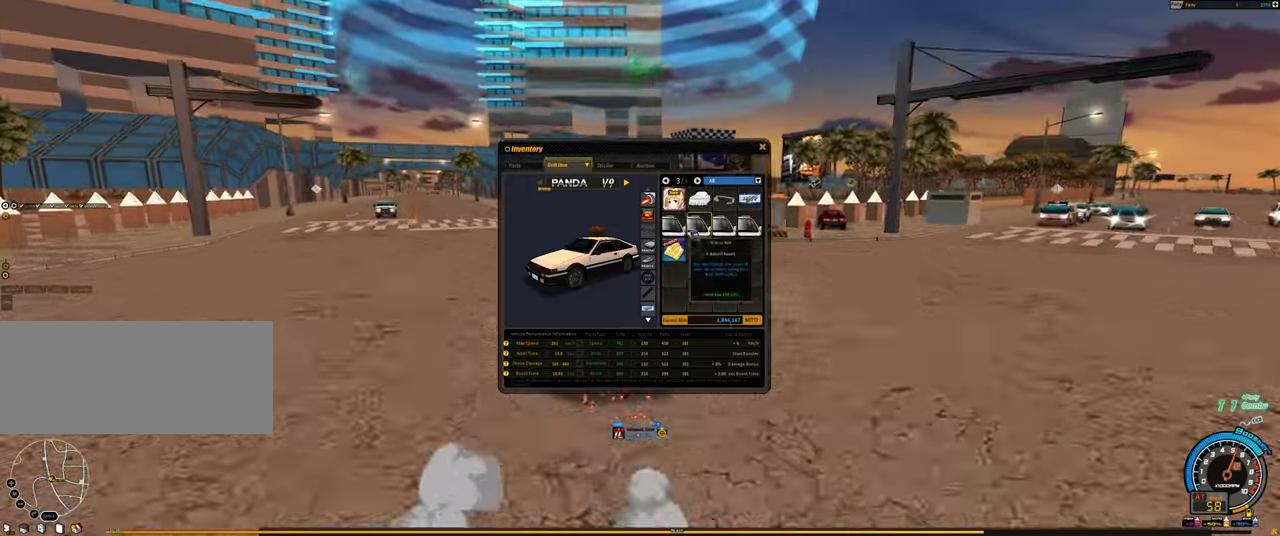
{"keys": [], "events": []}
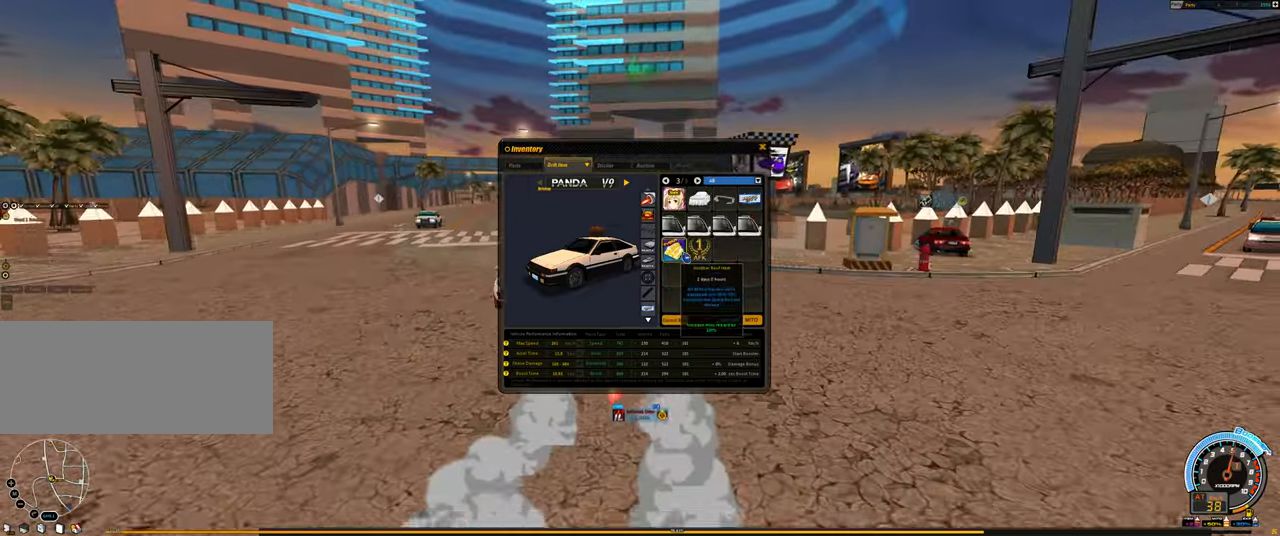
{"keys": [], "events": []}
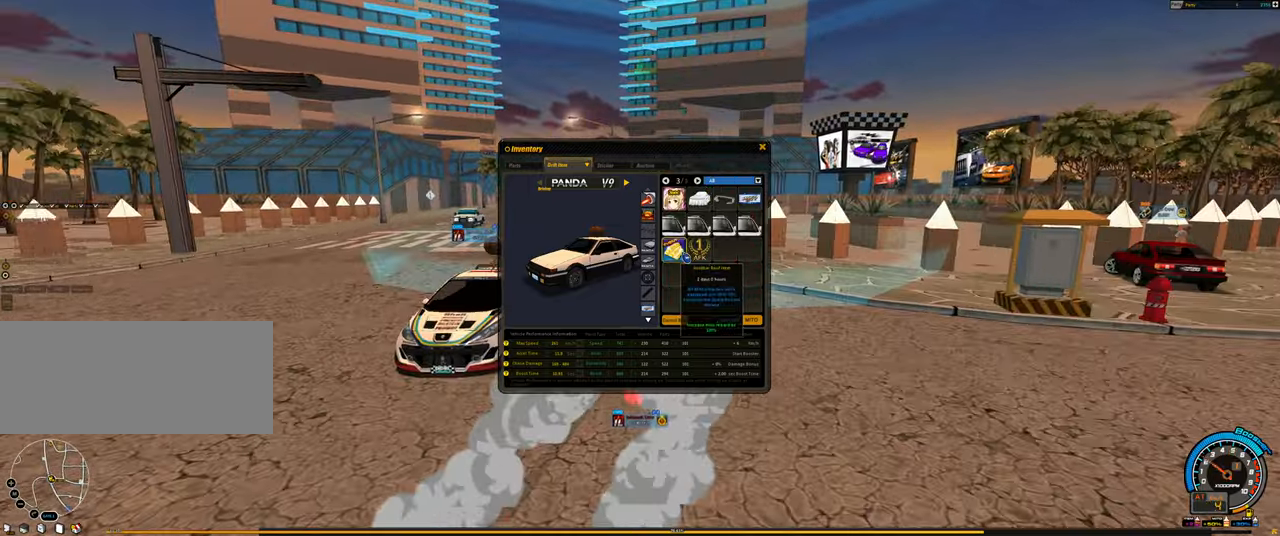
{"keys": [], "events": []}
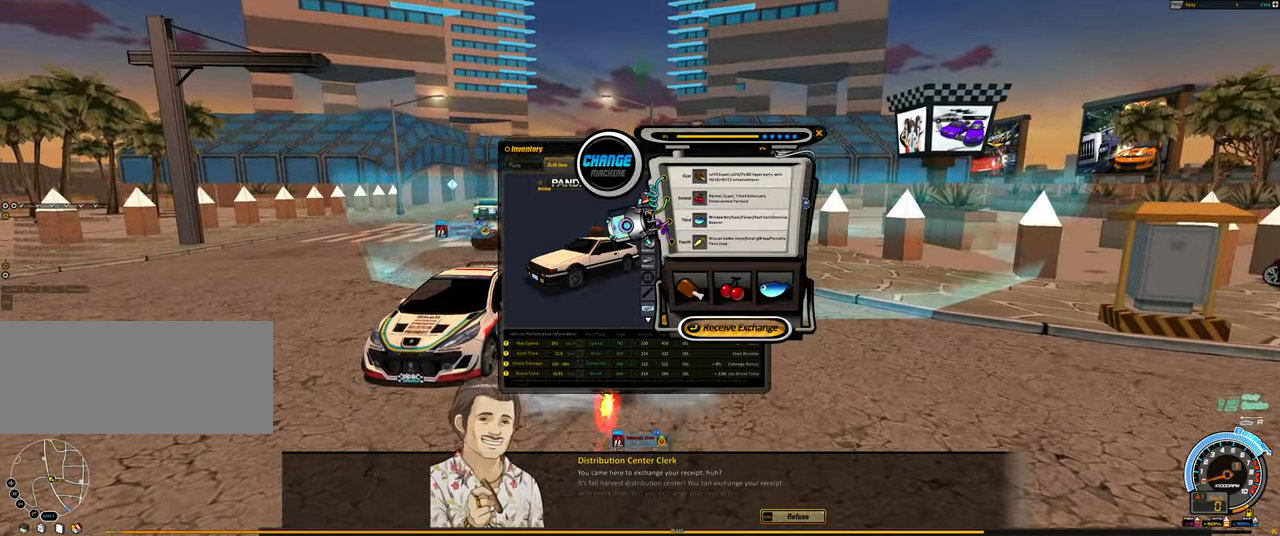
{"keys": [], "events": []}
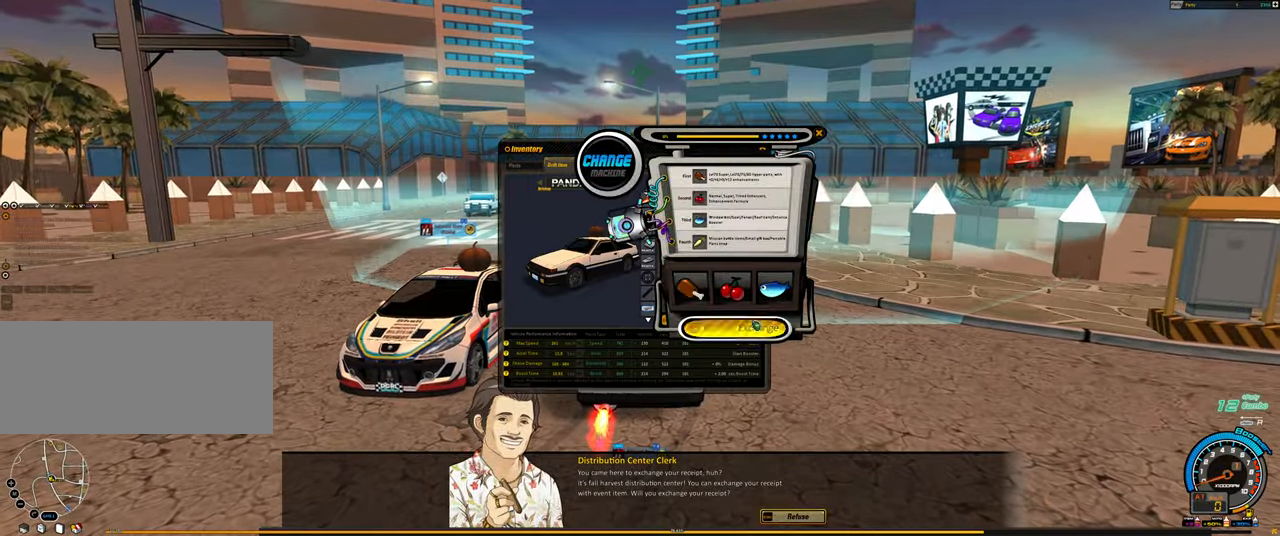
{"keys": [], "events": []}
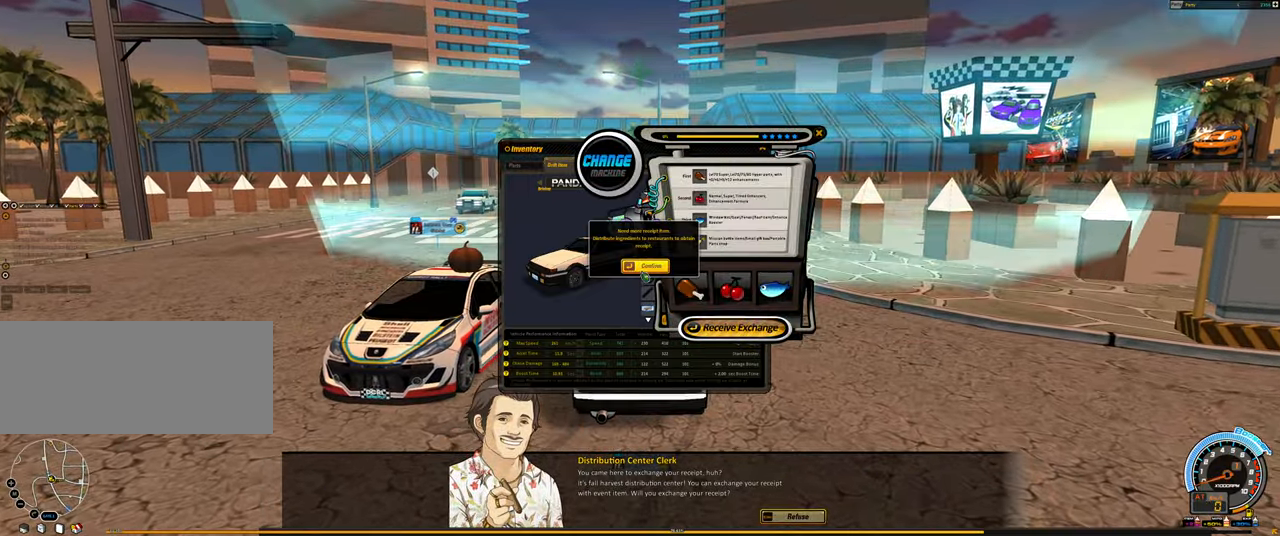
{"keys": [], "events": []}
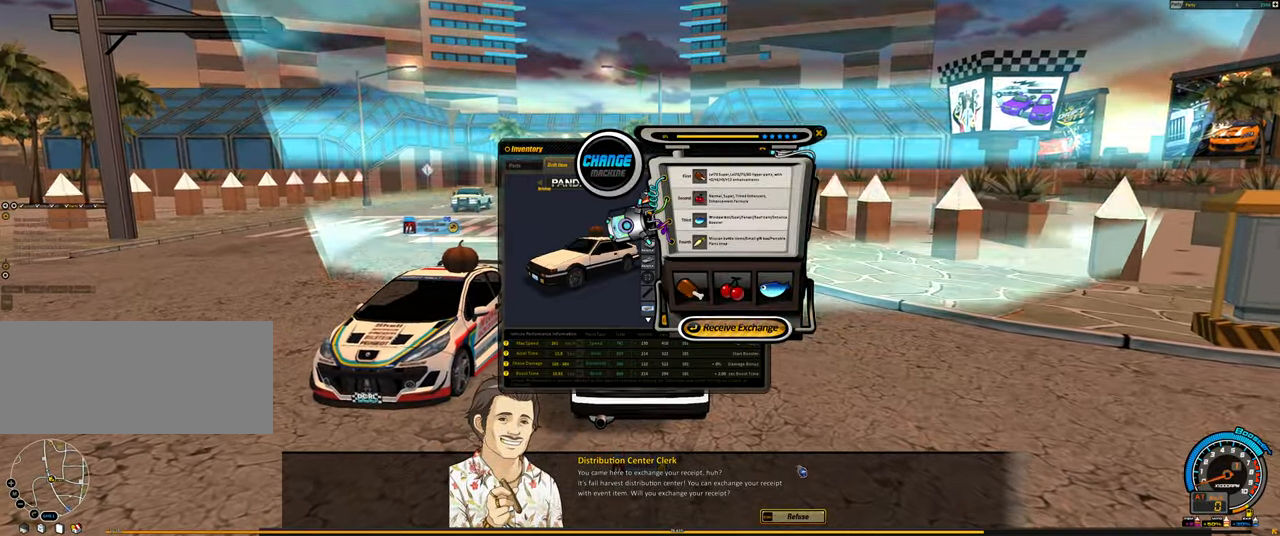
{"keys": [], "events": []}
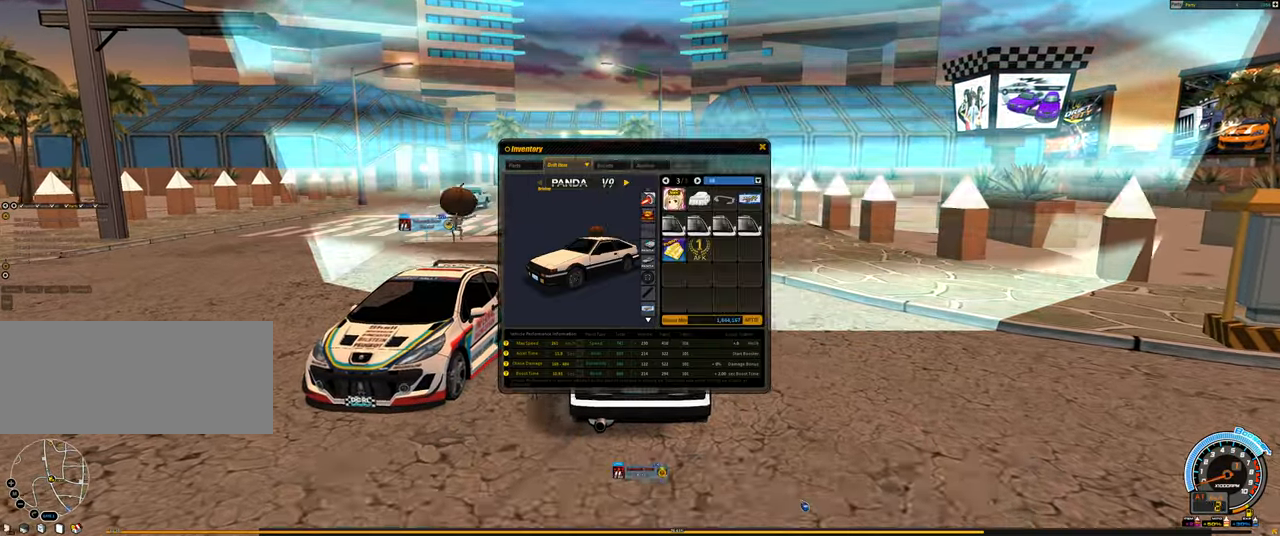
{"keys": [], "events": []}
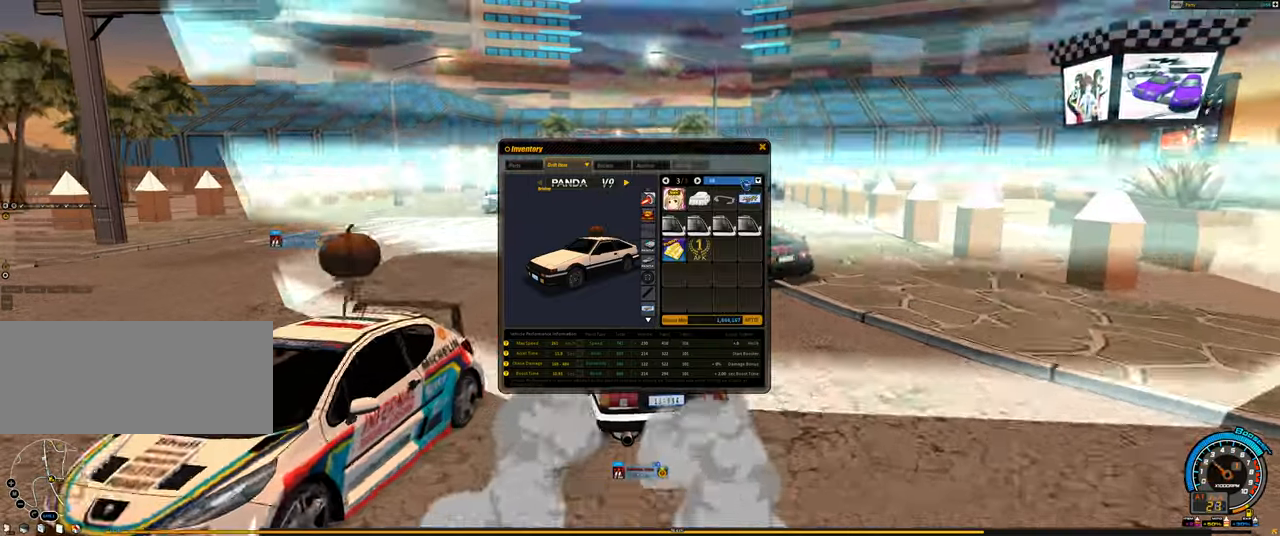
{"keys": ["shift"], "events": [[417, "shift", "down"]]}
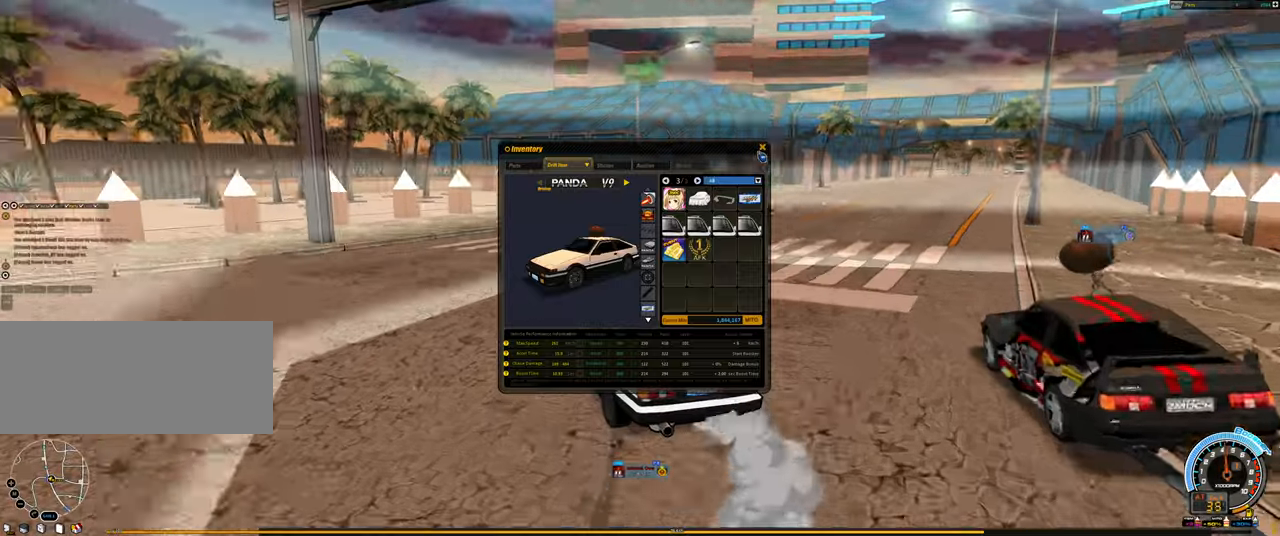
{"keys": ["shift"], "events": []}
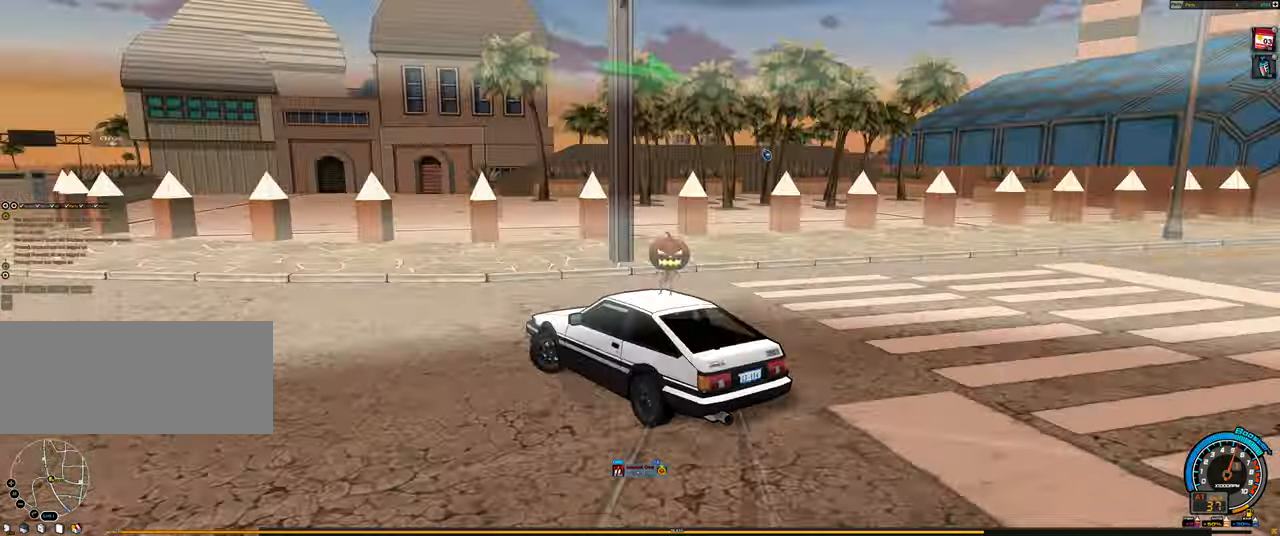
{"keys": [], "events": [[33, "shift", "up"], [267, "shift", "down"], [367, "shift", "up"]]}